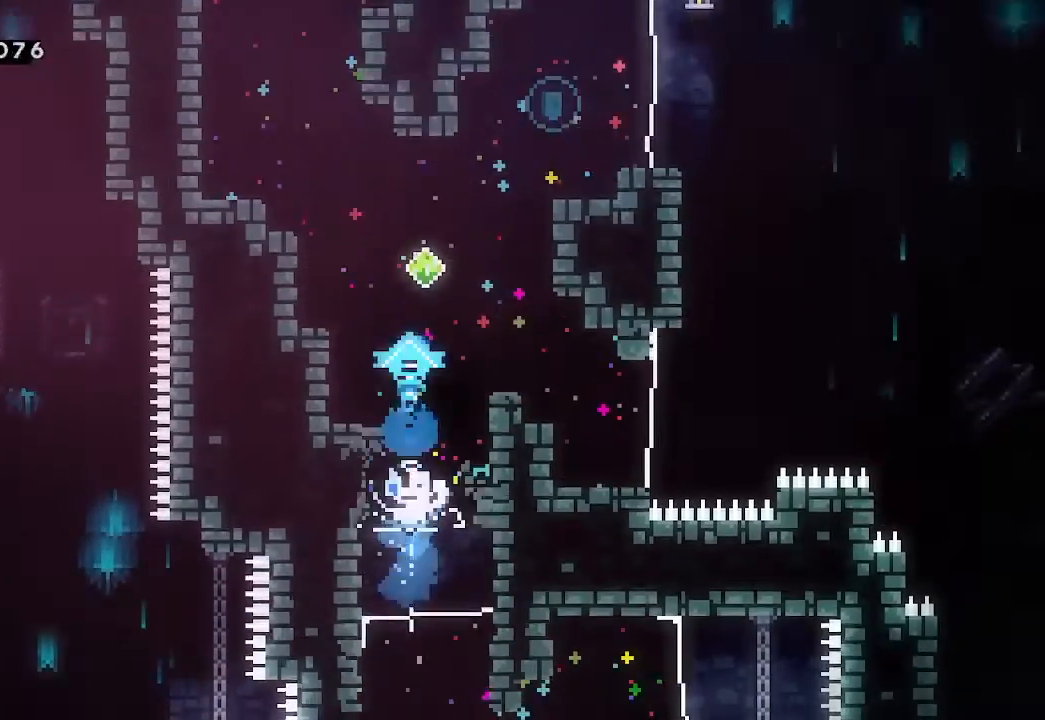
Gameplay with a controller (Xbox layout); each line is a JSON object with the inputs held at the frame after it. "events" lists button and stick changes between this image and that frame as [ms after this image, input, new state], when the widget could be followed in between. Not read: right_stick.
{"buttons": [], "left_stick": "up-right", "events": [[67, "left_stick", "up-right"], [167, "X", "down"], [267, "X", "up"]]}
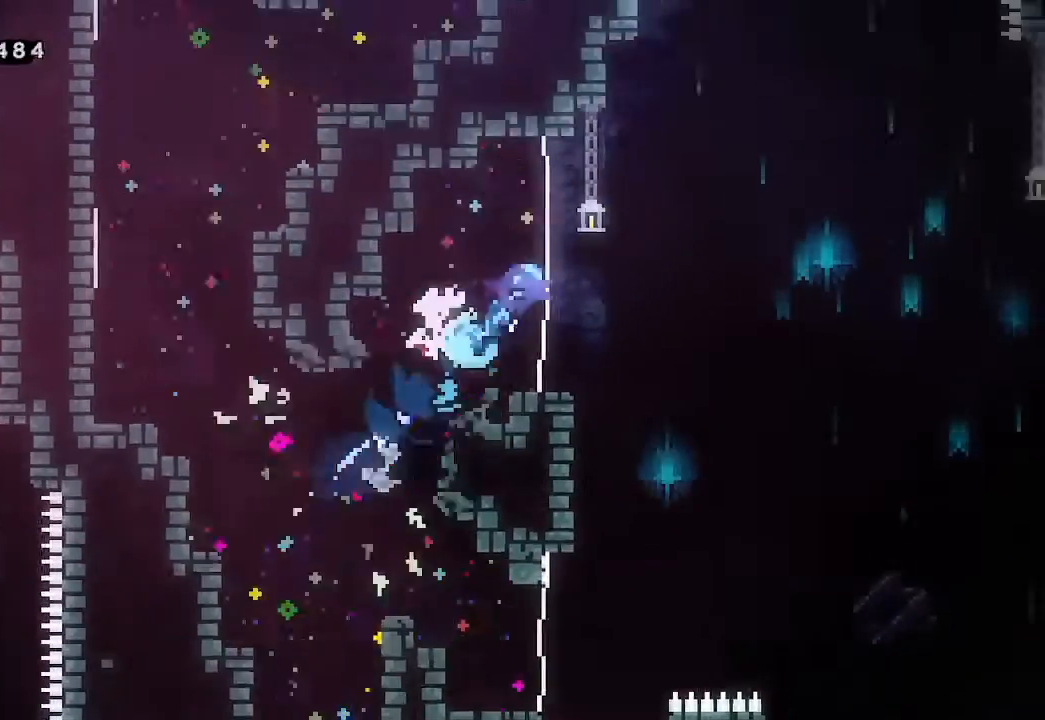
{"buttons": [], "left_stick": "left", "events": [[33, "left_stick", "center"], [233, "left_stick", "left"]]}
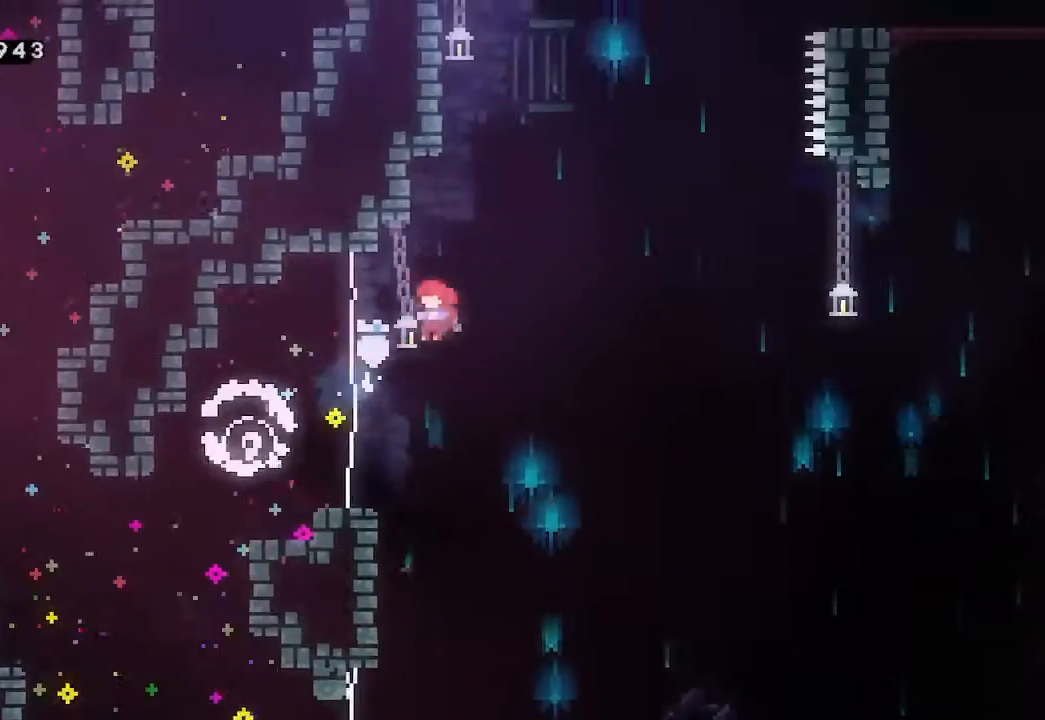
{"buttons": [], "left_stick": "center", "events": [[133, "L2", "down"], [300, "left_stick", "center"], [333, "L2", "up"]]}
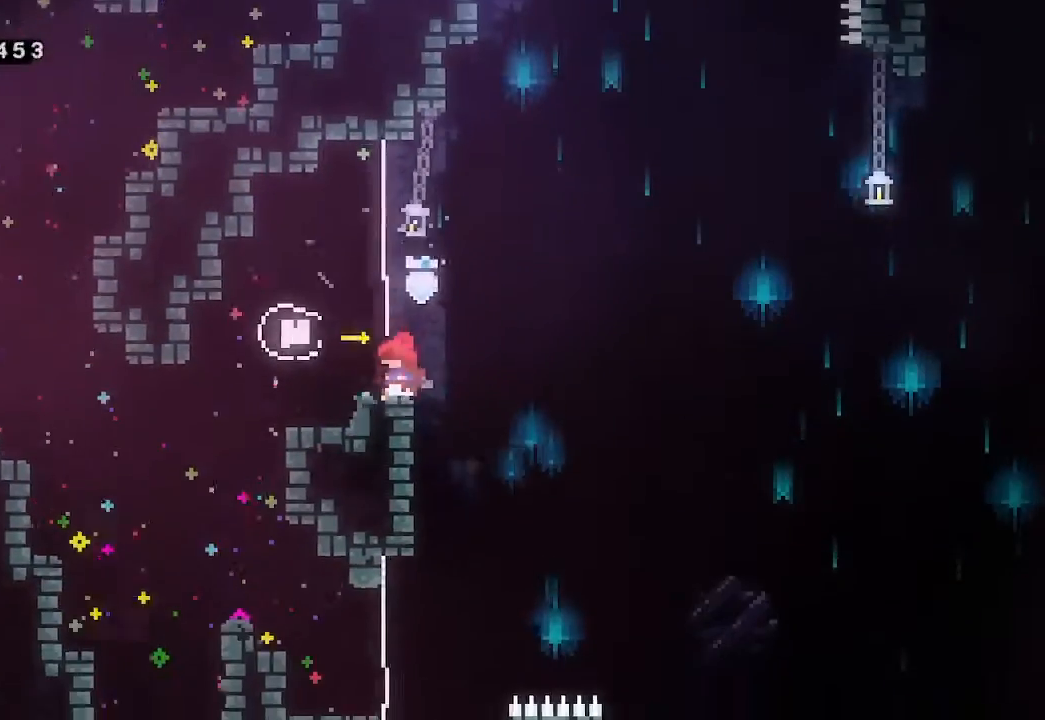
{"buttons": [], "left_stick": "up", "events": [[333, "left_stick", "up"]]}
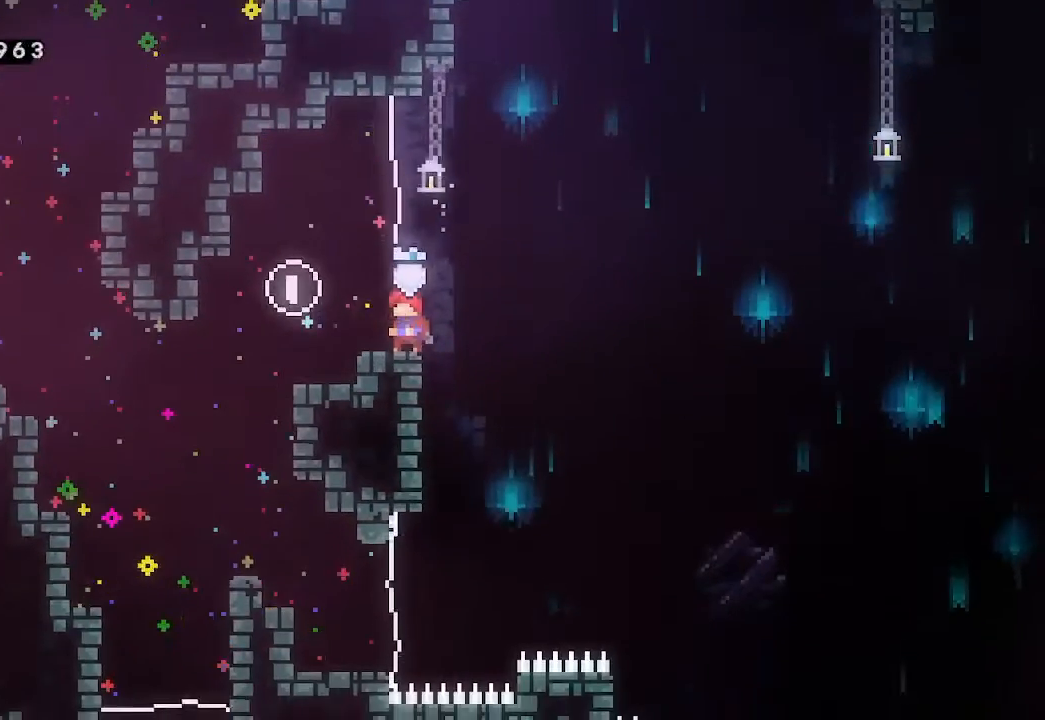
{"buttons": ["A", "L2"], "left_stick": "left", "events": [[167, "A", "down"], [367, "L2", "down"], [367, "left_stick", "left"]]}
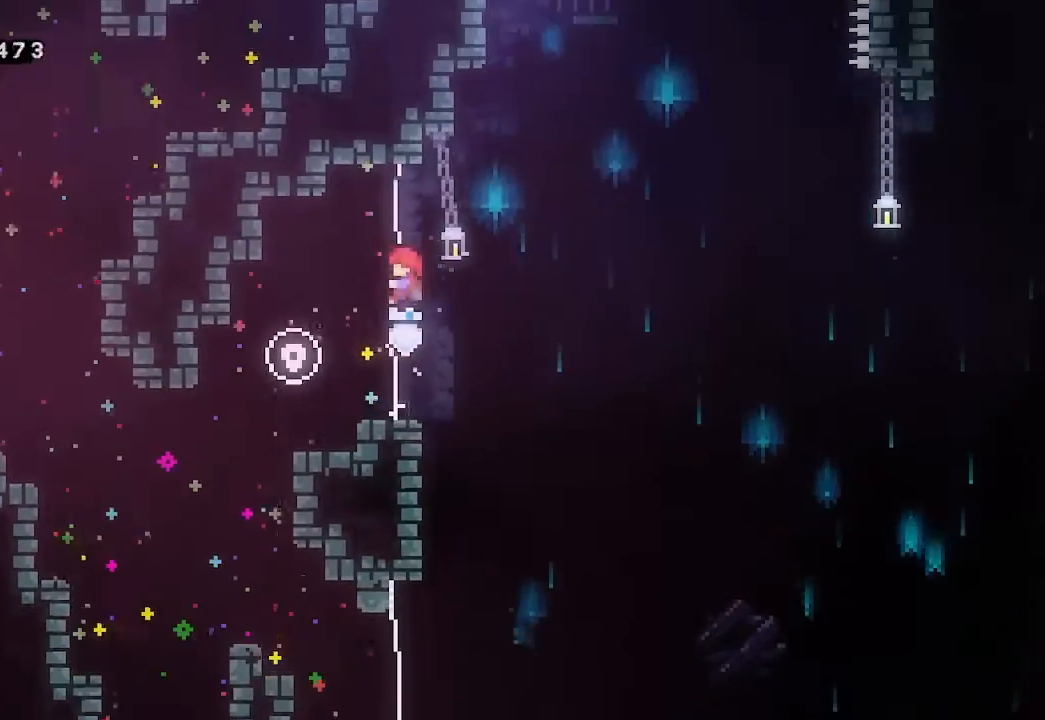
{"buttons": ["L2"], "left_stick": "up", "events": [[33, "A", "up"], [100, "left_stick", "up"]]}
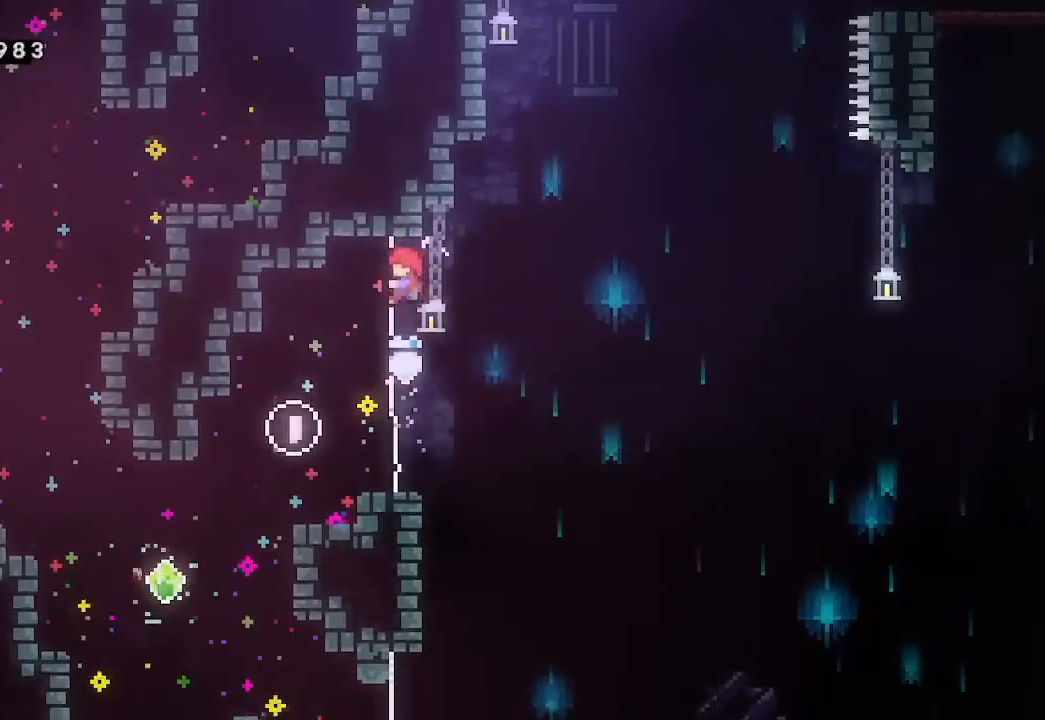
{"buttons": ["L2"], "left_stick": "left", "events": [[67, "L2", "up"], [100, "left_stick", "left"], [133, "A", "down"], [300, "L2", "down"], [500, "A", "up"]]}
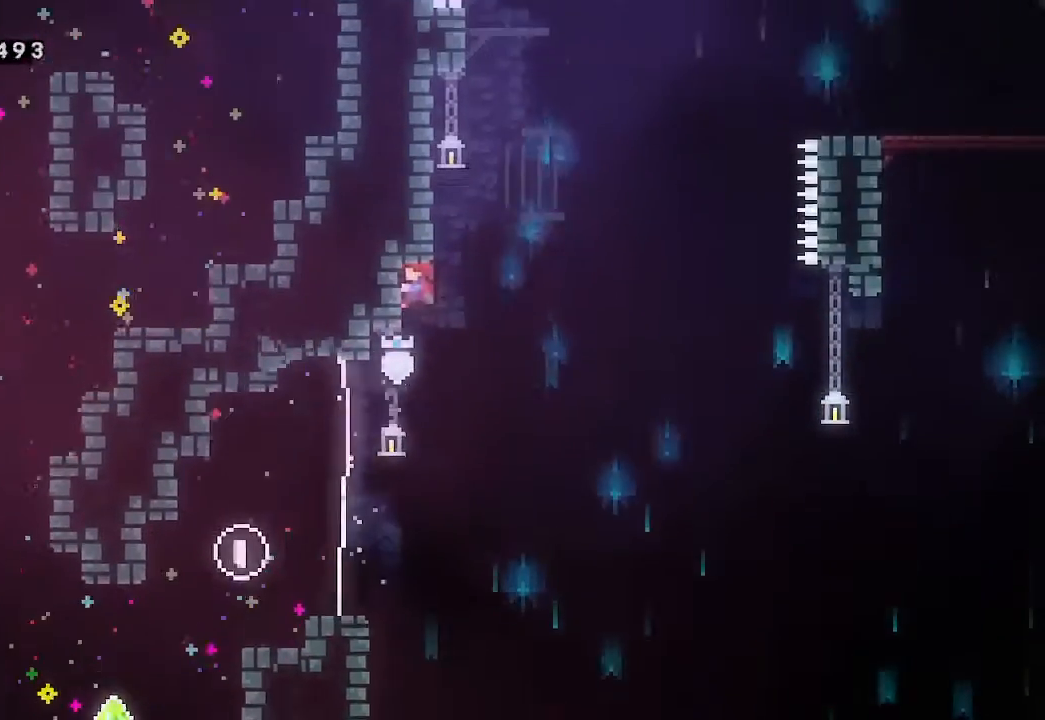
{"buttons": ["A", "L2"], "left_stick": "up-right", "events": [[100, "left_stick", "center"], [233, "left_stick", "right"], [267, "A", "down"], [433, "left_stick", "up-right"]]}
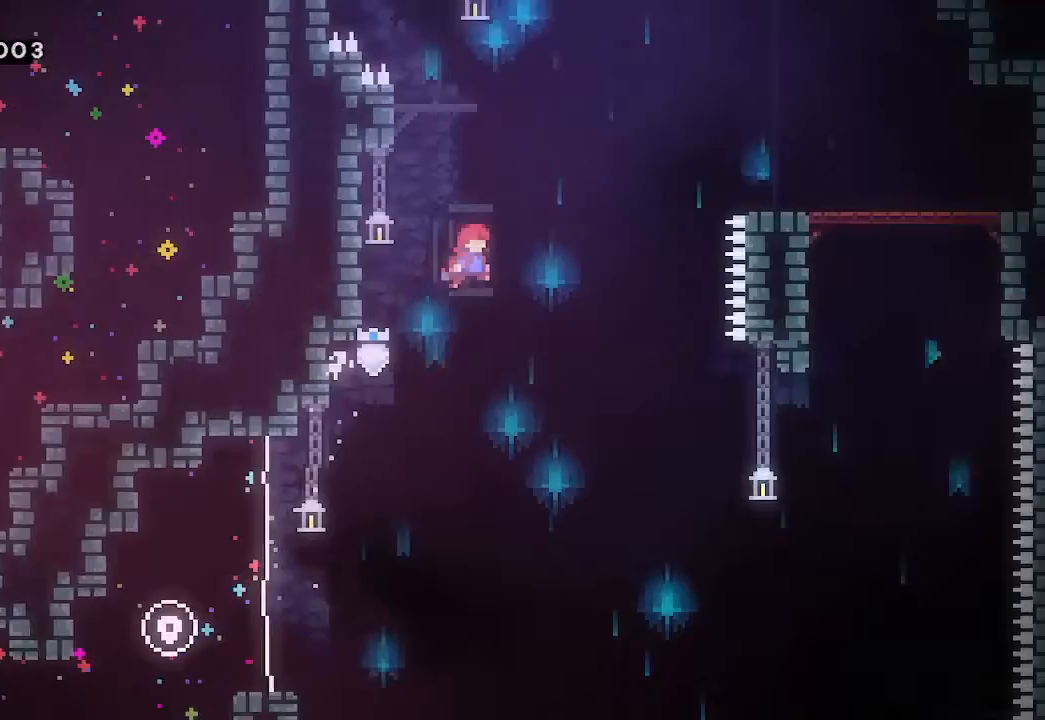
{"buttons": ["L2"], "left_stick": "up-right", "events": [[200, "X", "down"], [233, "A", "up"], [367, "X", "up"]]}